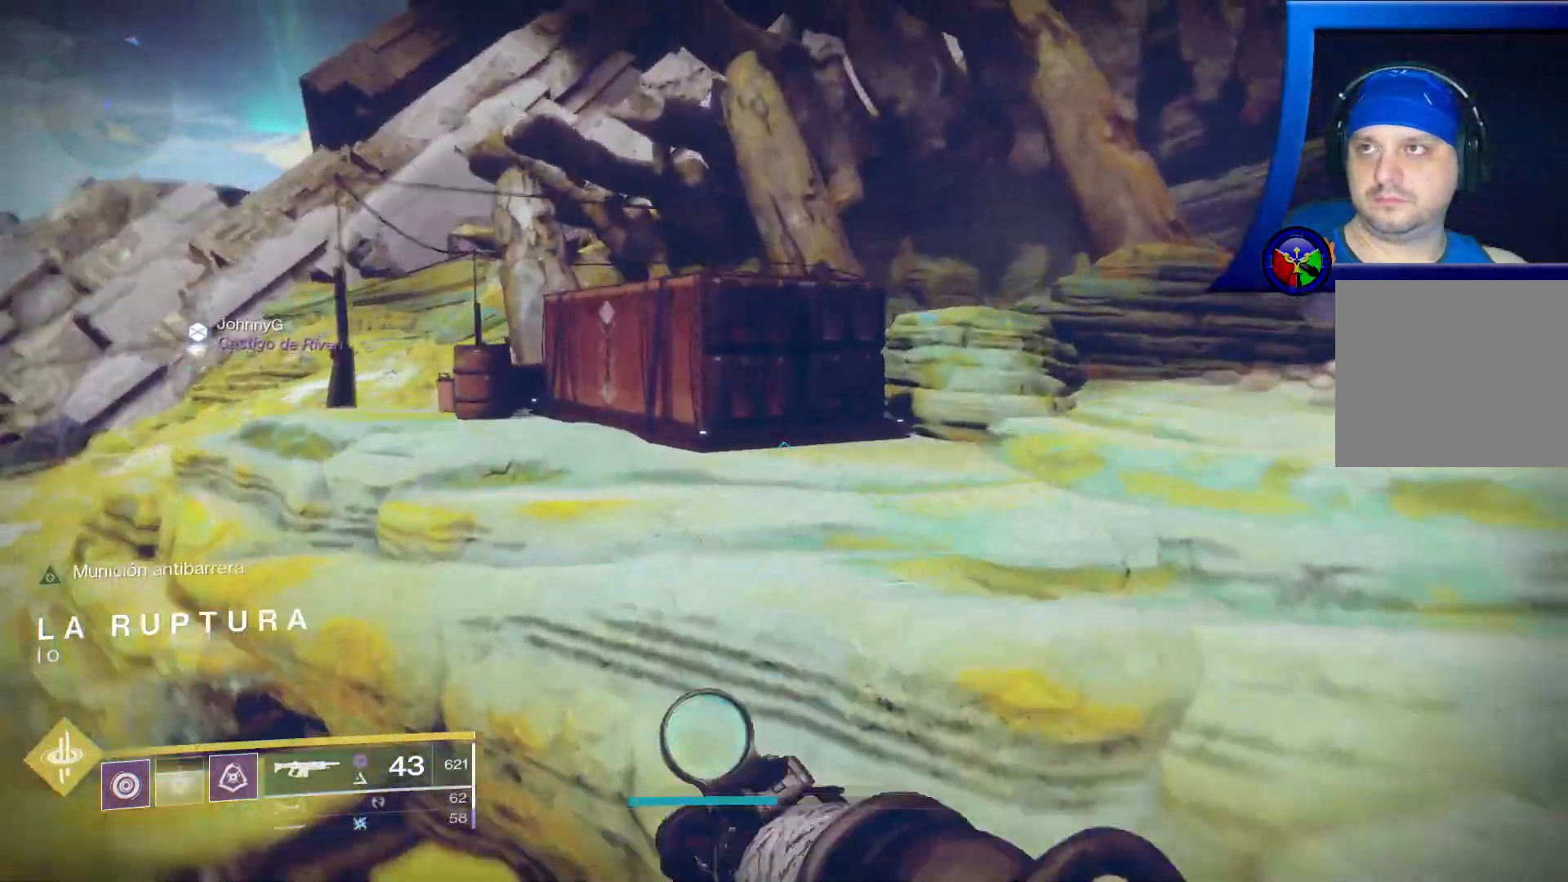
Gameplay with a controller (Xbox layout); each line is a JSON object with the inputs held at the frame after it. "events" lists button and stick changes between this image and that frame as [ms after this image, input, new state], when the widget could be followed in between.
{"buttons": [], "left_stick": "up", "right_stick": "center", "events": [[117, "A", "up"]]}
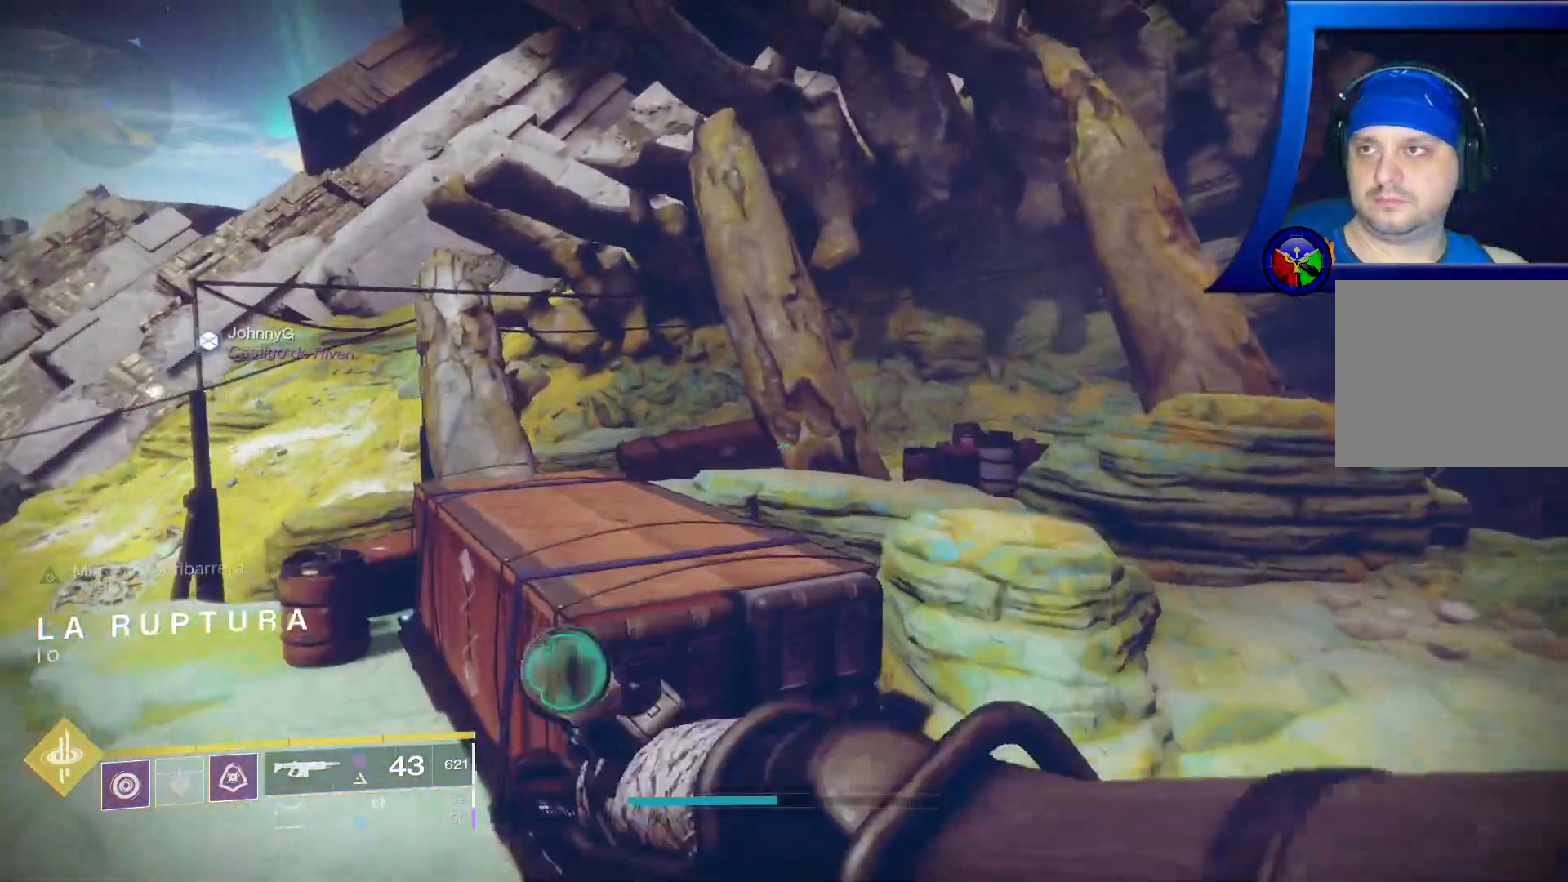
{"buttons": [], "left_stick": "up", "right_stick": "down-right", "events": [[33, "A", "down"], [183, "A", "up"], [383, "right_stick", "down-right"]]}
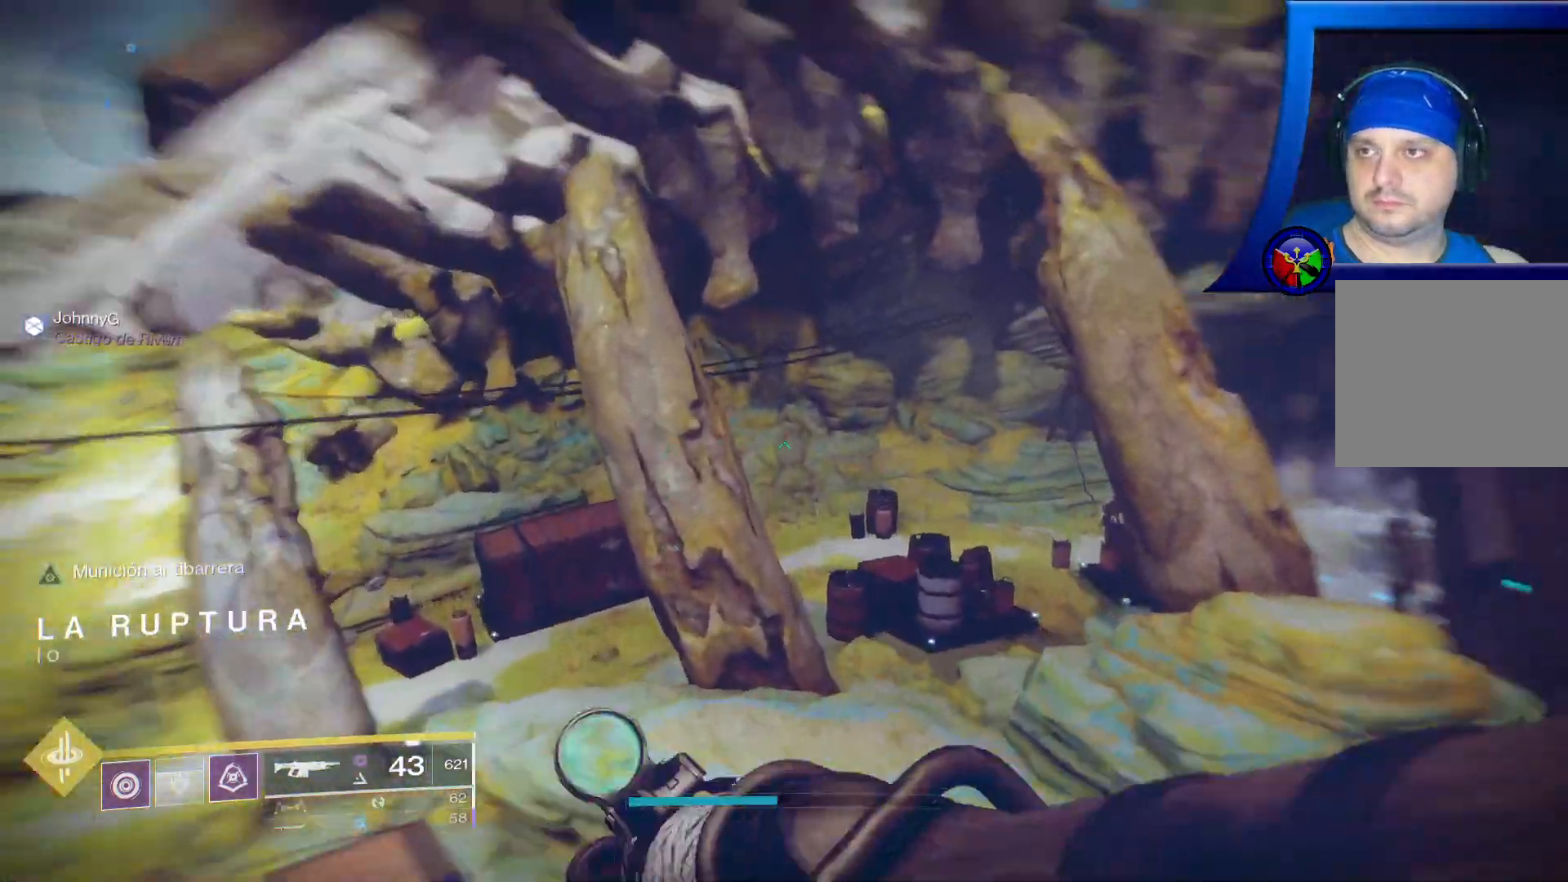
{"buttons": ["A"], "left_stick": "up", "right_stick": "center", "events": [[183, "right_stick", "center"], [467, "A", "down"]]}
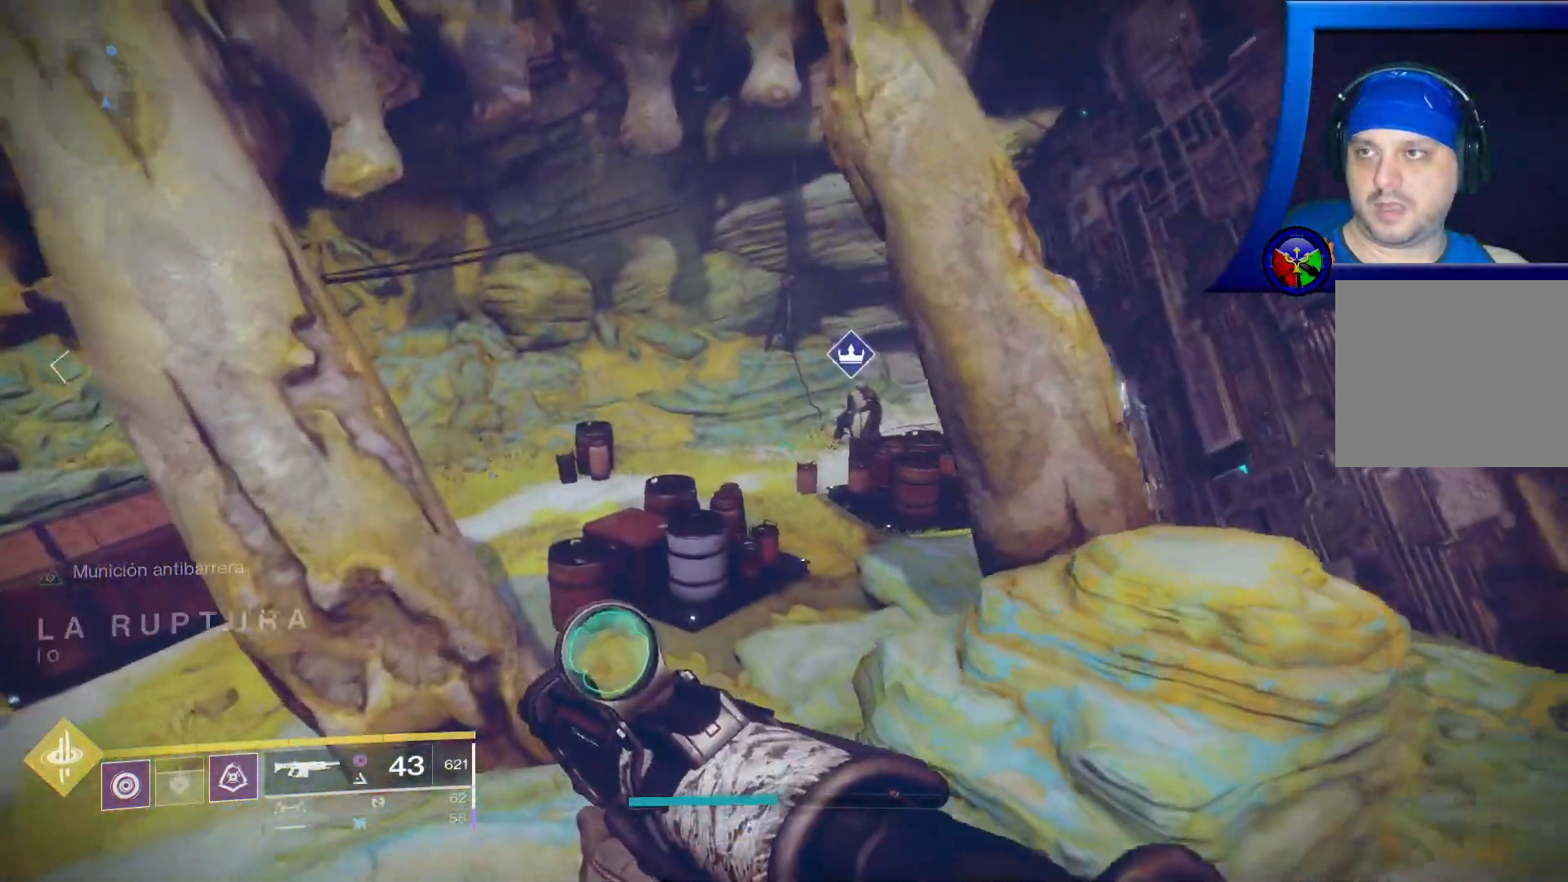
{"buttons": [], "left_stick": "up", "right_stick": "center", "events": [[250, "A", "up"]]}
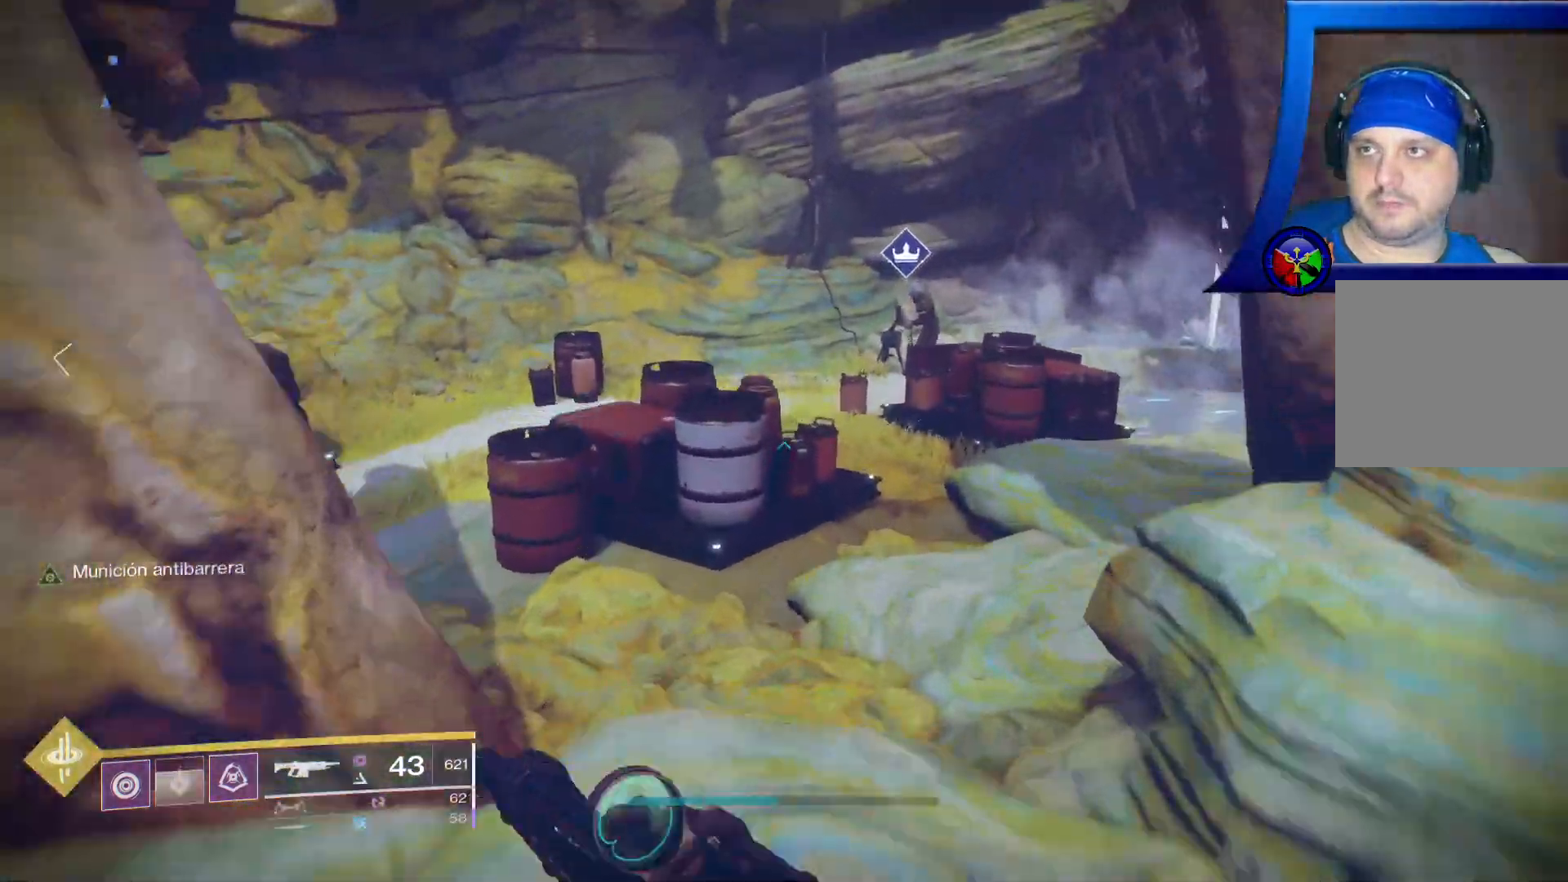
{"buttons": [], "left_stick": "up-left", "right_stick": "center", "events": [[267, "left_stick", "up-left"], [333, "A", "down"], [483, "A", "up"]]}
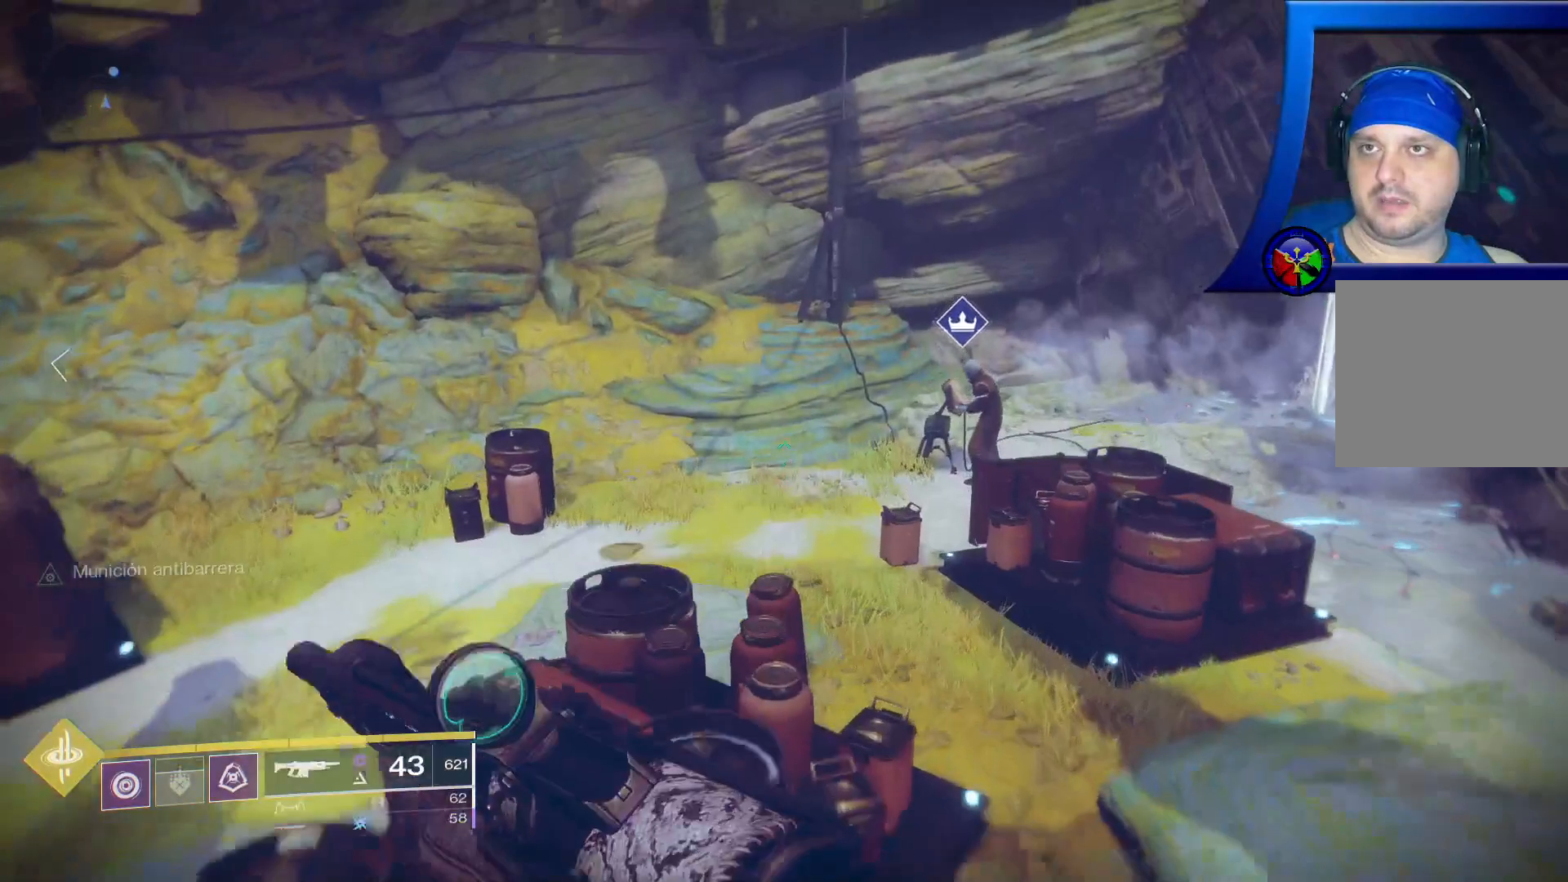
{"buttons": [], "left_stick": "up-left", "right_stick": "right", "events": [[183, "right_stick", "down-right"], [367, "right_stick", "right"]]}
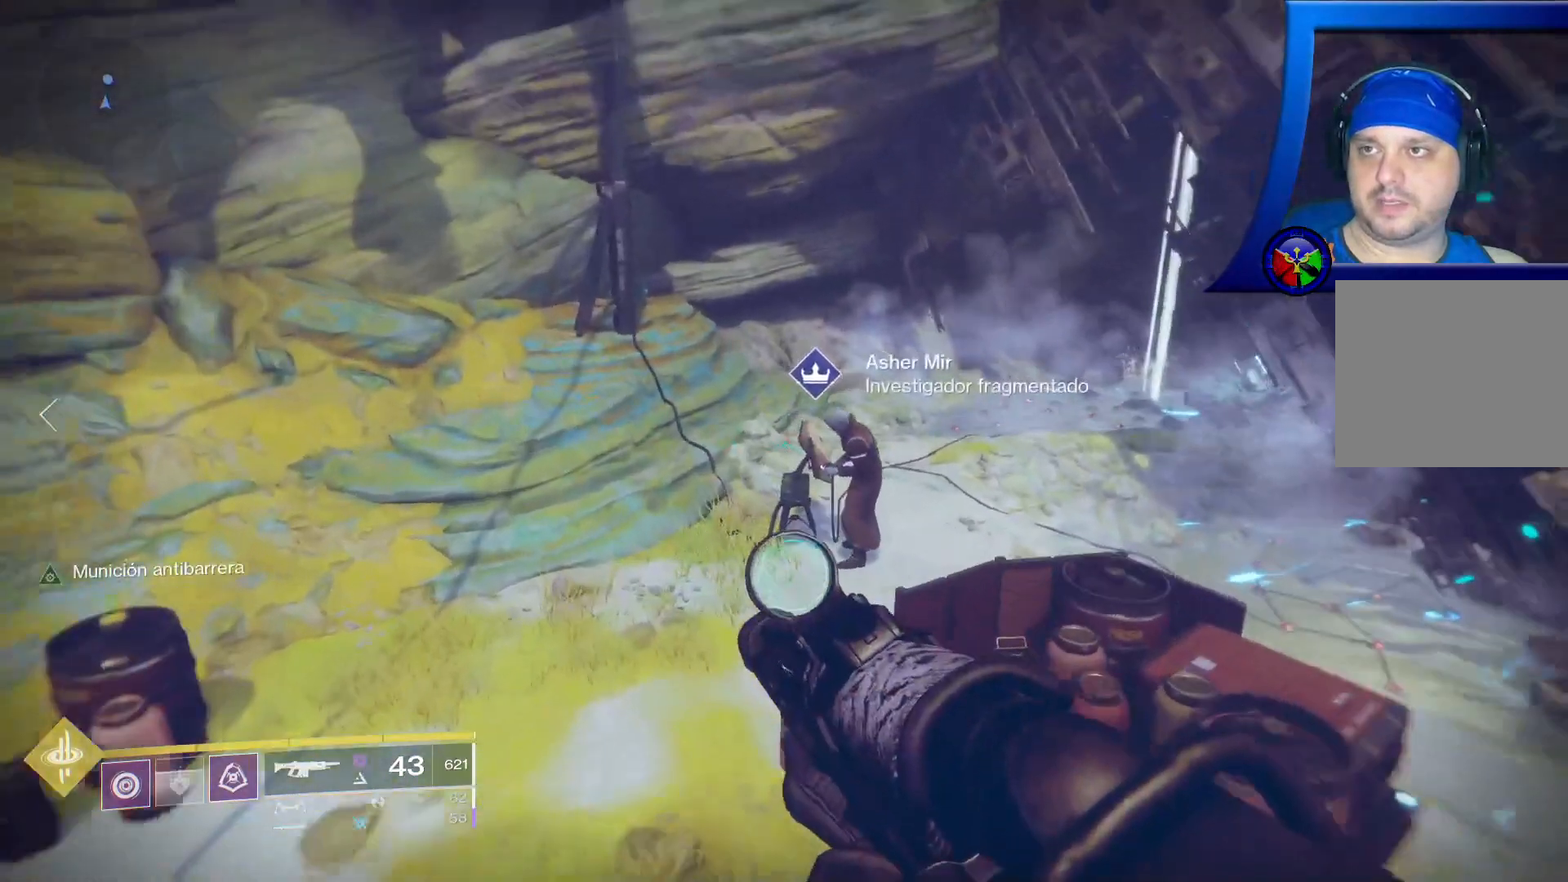
{"buttons": [], "left_stick": "center", "right_stick": "center", "events": [[167, "right_stick", "up-right"], [283, "left_stick", "center"], [467, "right_stick", "center"], [483, "Y", "down"], [500, "Y", "up"]]}
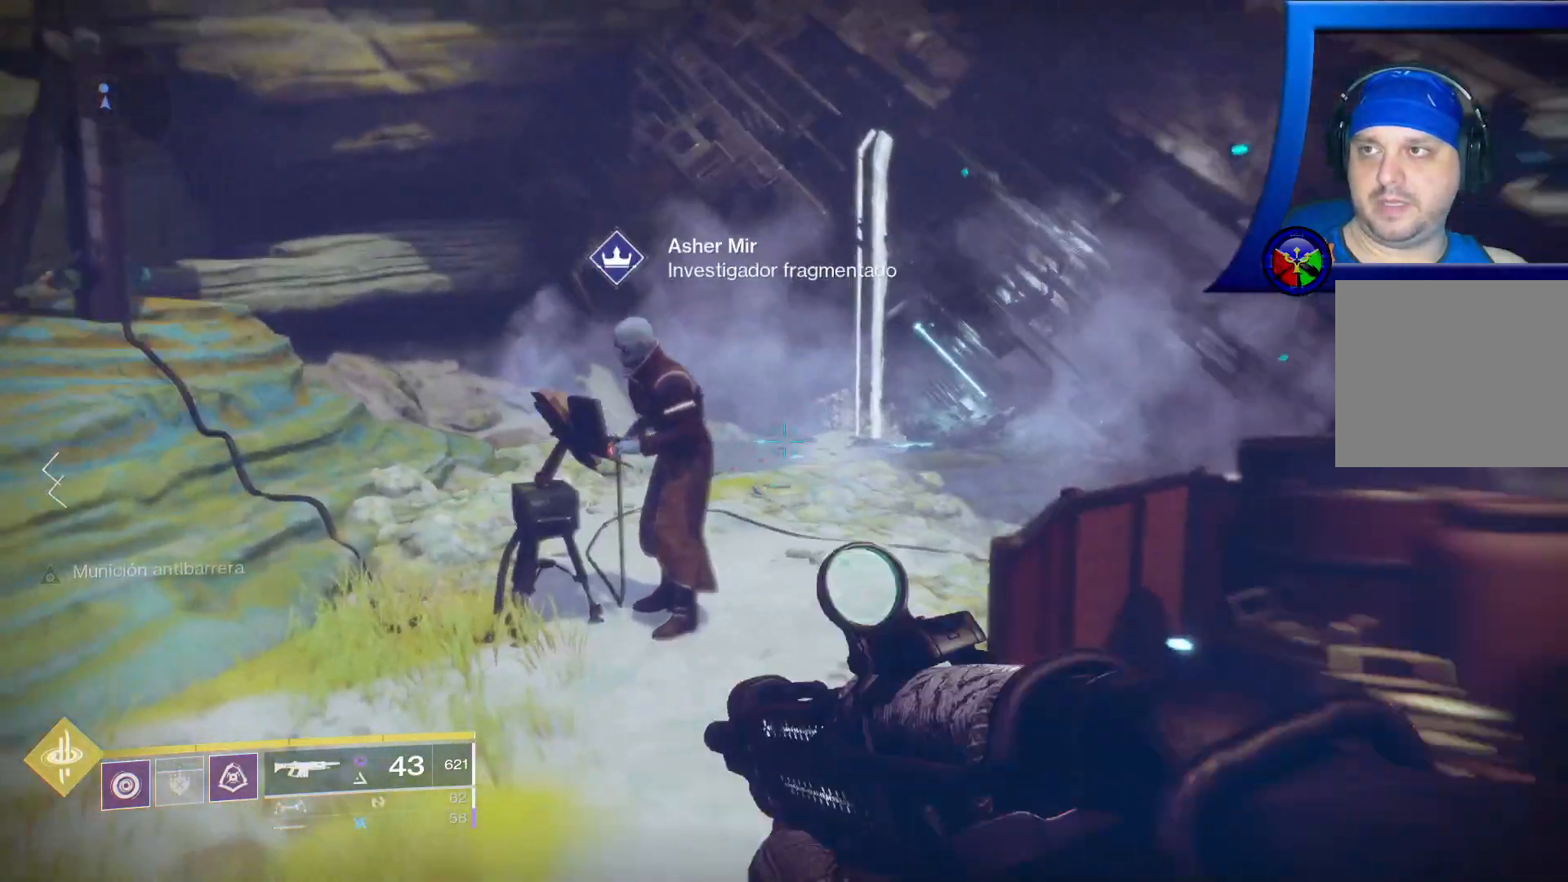
{"buttons": [], "left_stick": "up", "right_stick": "center", "events": [[300, "left_stick", "up"]]}
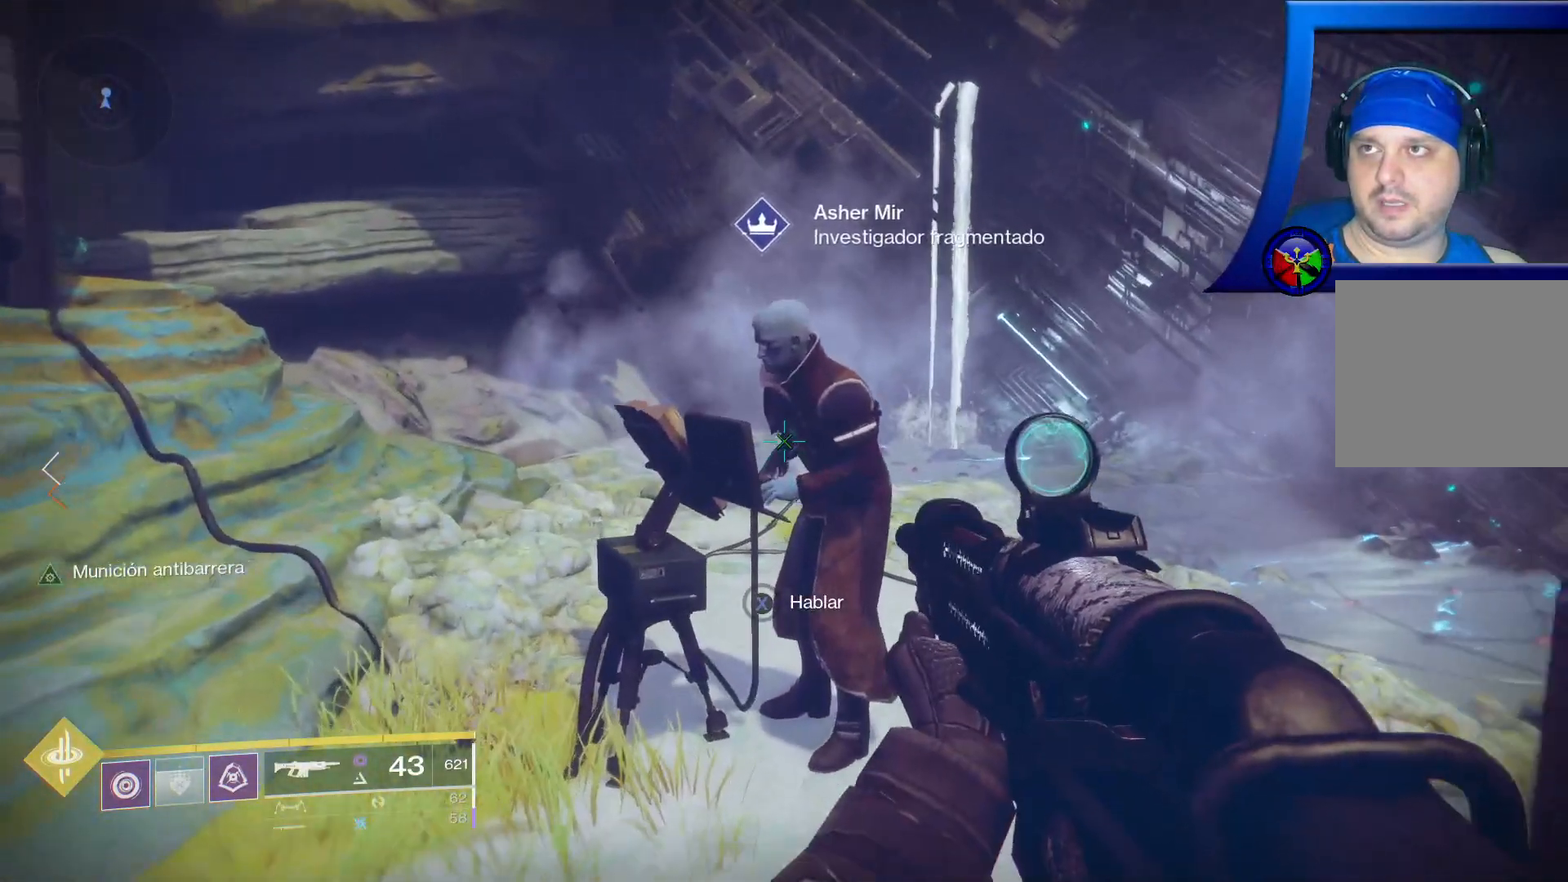
{"buttons": [], "left_stick": "up", "right_stick": "center", "events": [[33, "left_stick", "center"], [467, "left_stick", "up"]]}
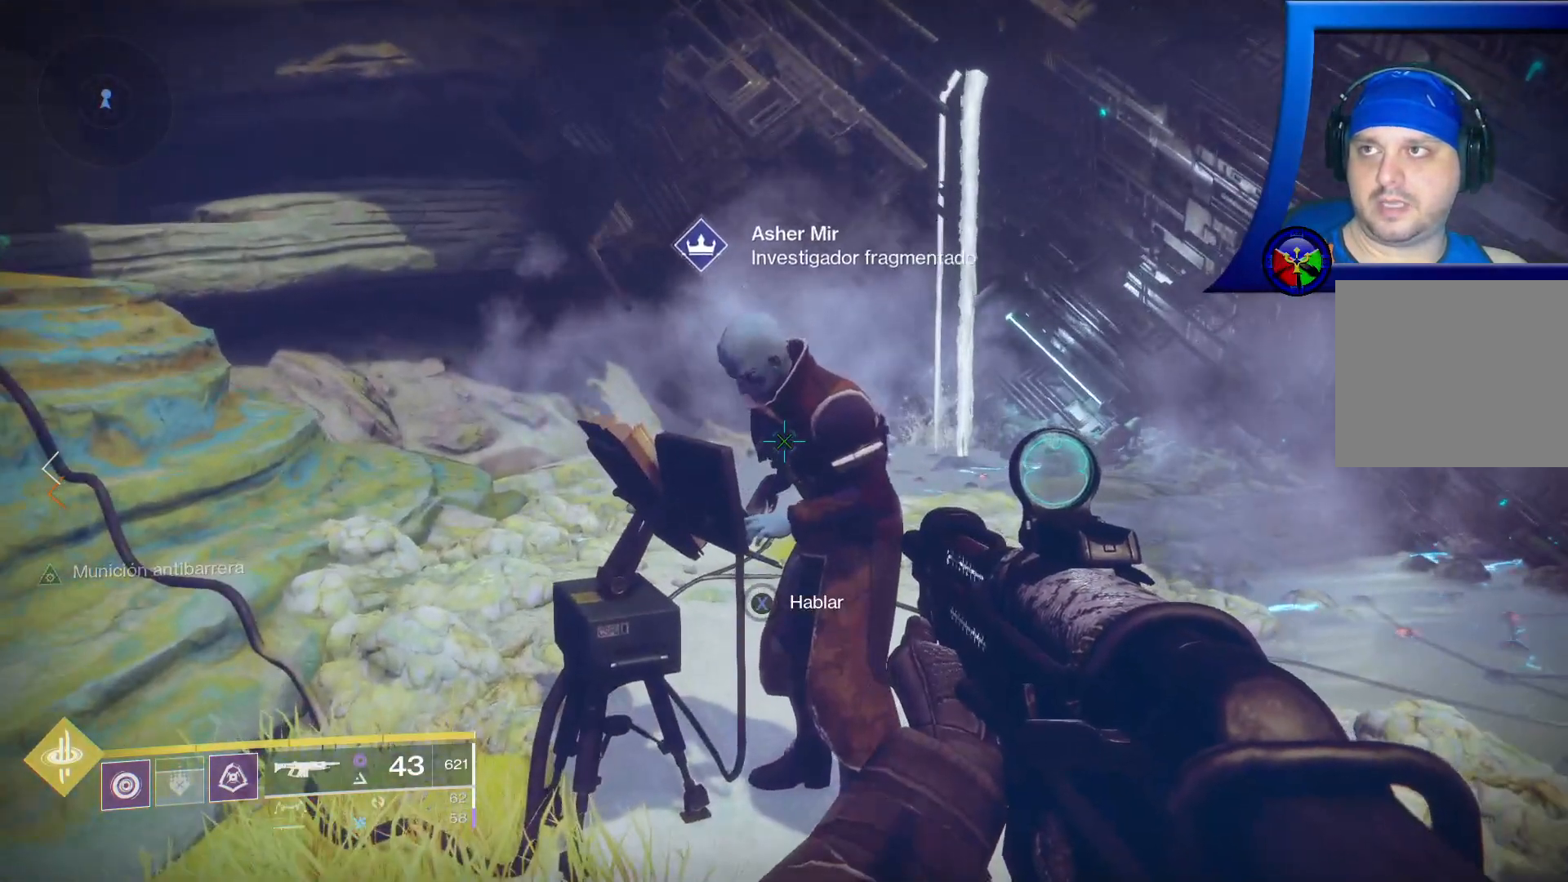
{"buttons": [], "left_stick": "center", "right_stick": "center", "events": [[183, "left_stick", "center"]]}
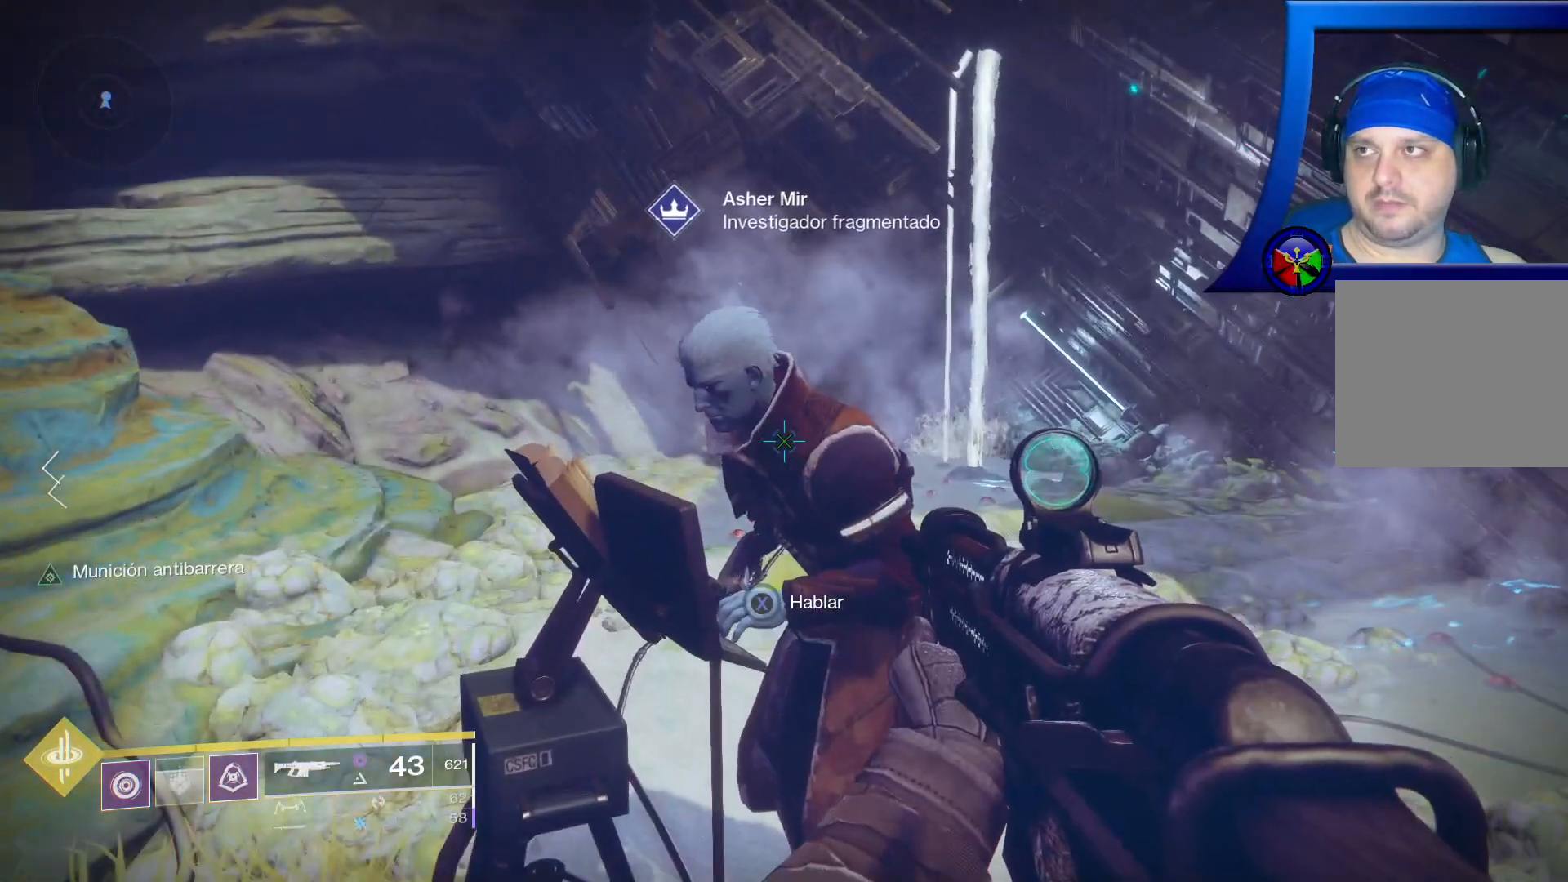
{"buttons": [], "left_stick": "center", "right_stick": "center", "events": []}
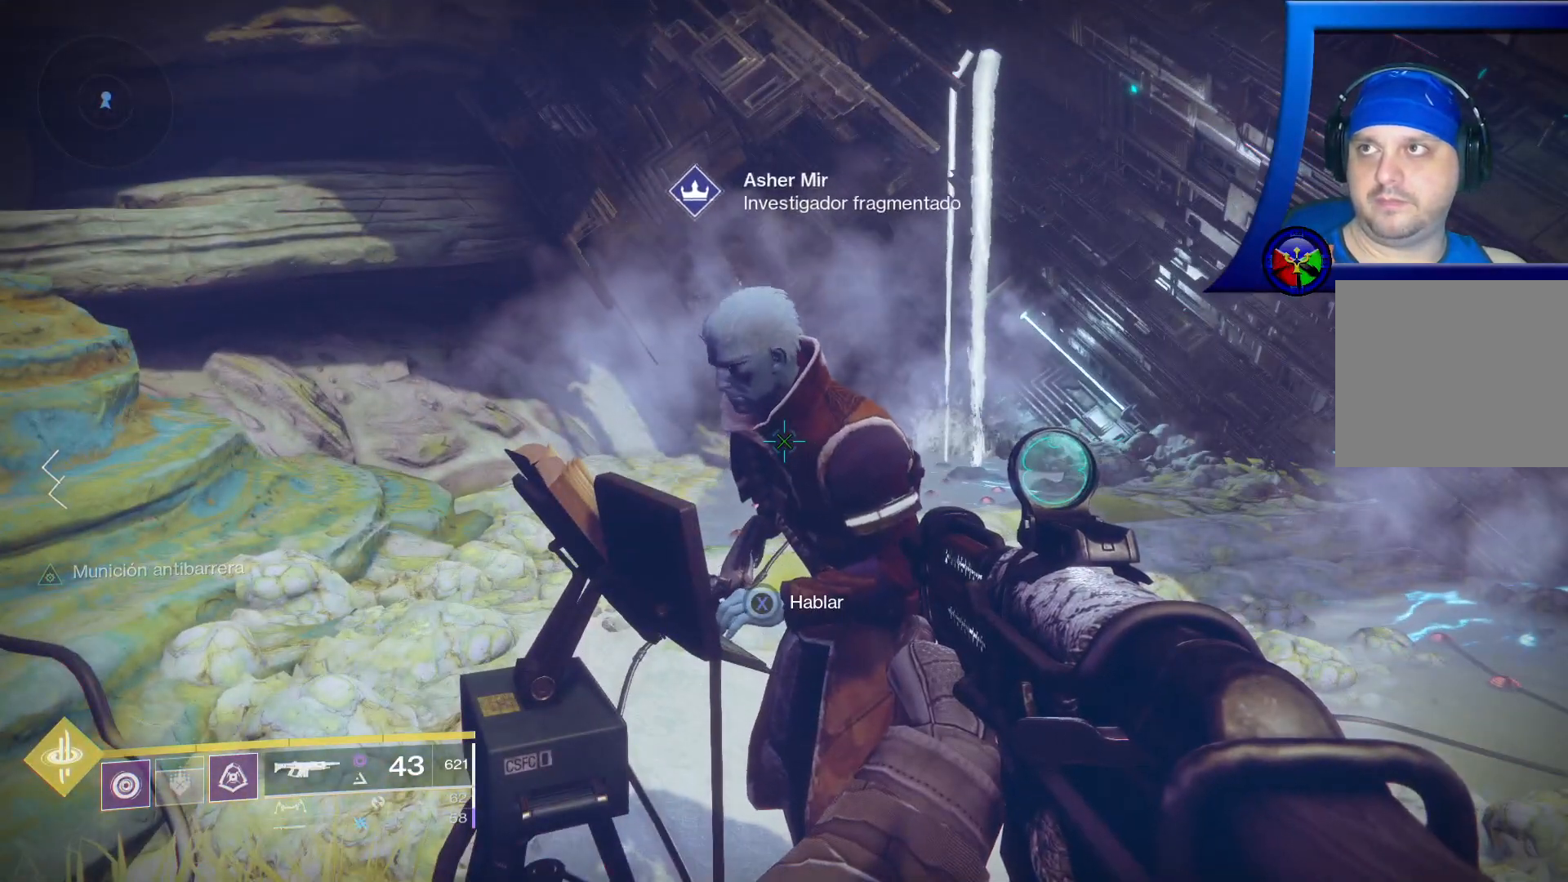
{"buttons": [], "left_stick": "center", "right_stick": "center", "events": []}
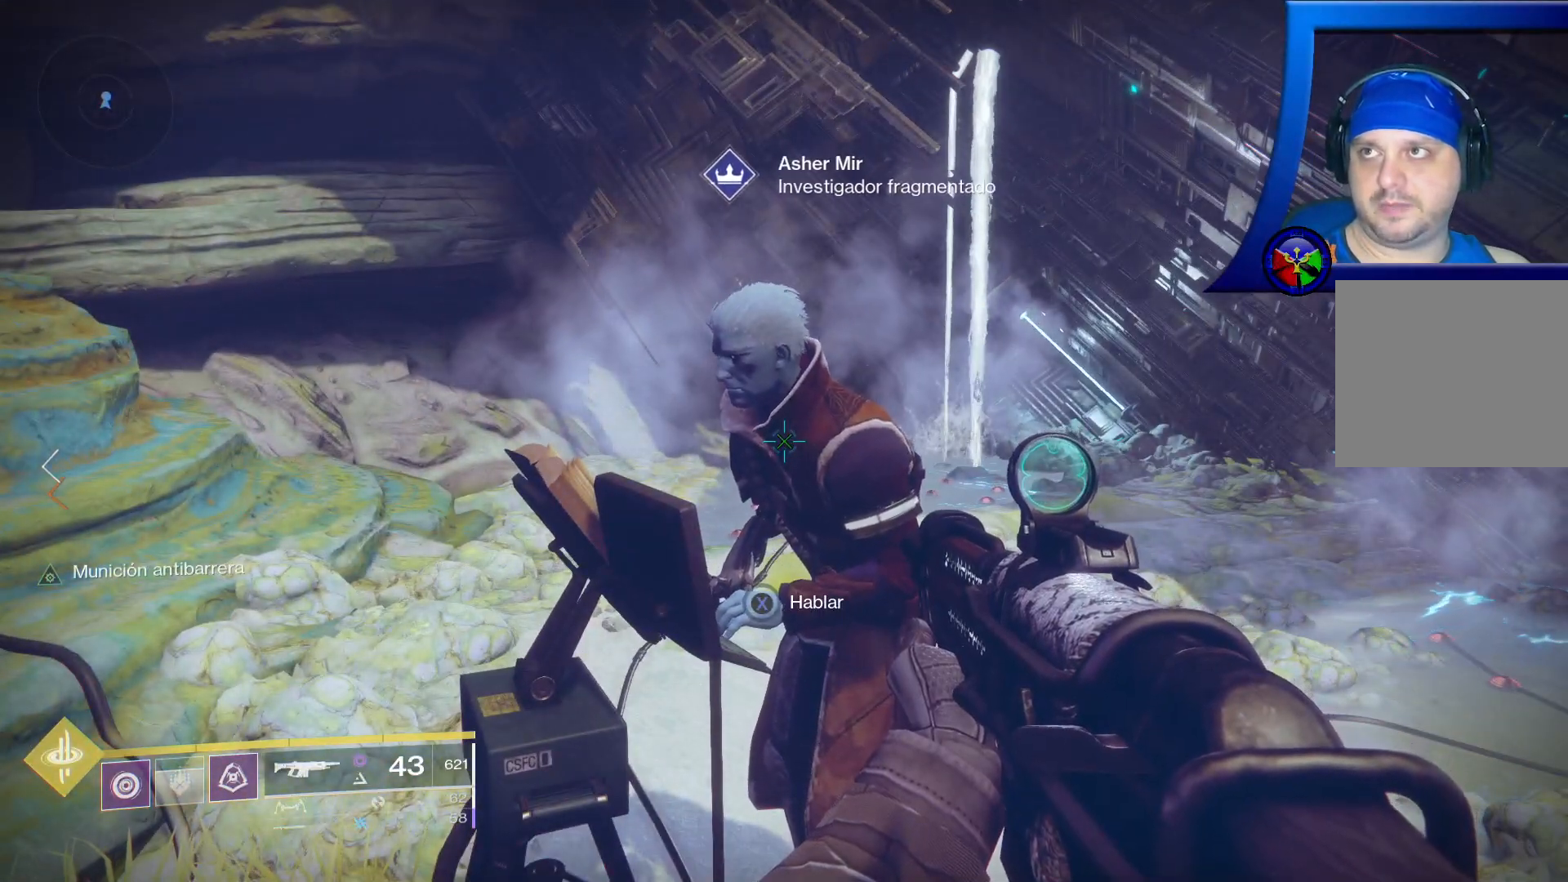
{"buttons": ["X"], "left_stick": "center", "right_stick": "center", "events": [[400, "X", "down"]]}
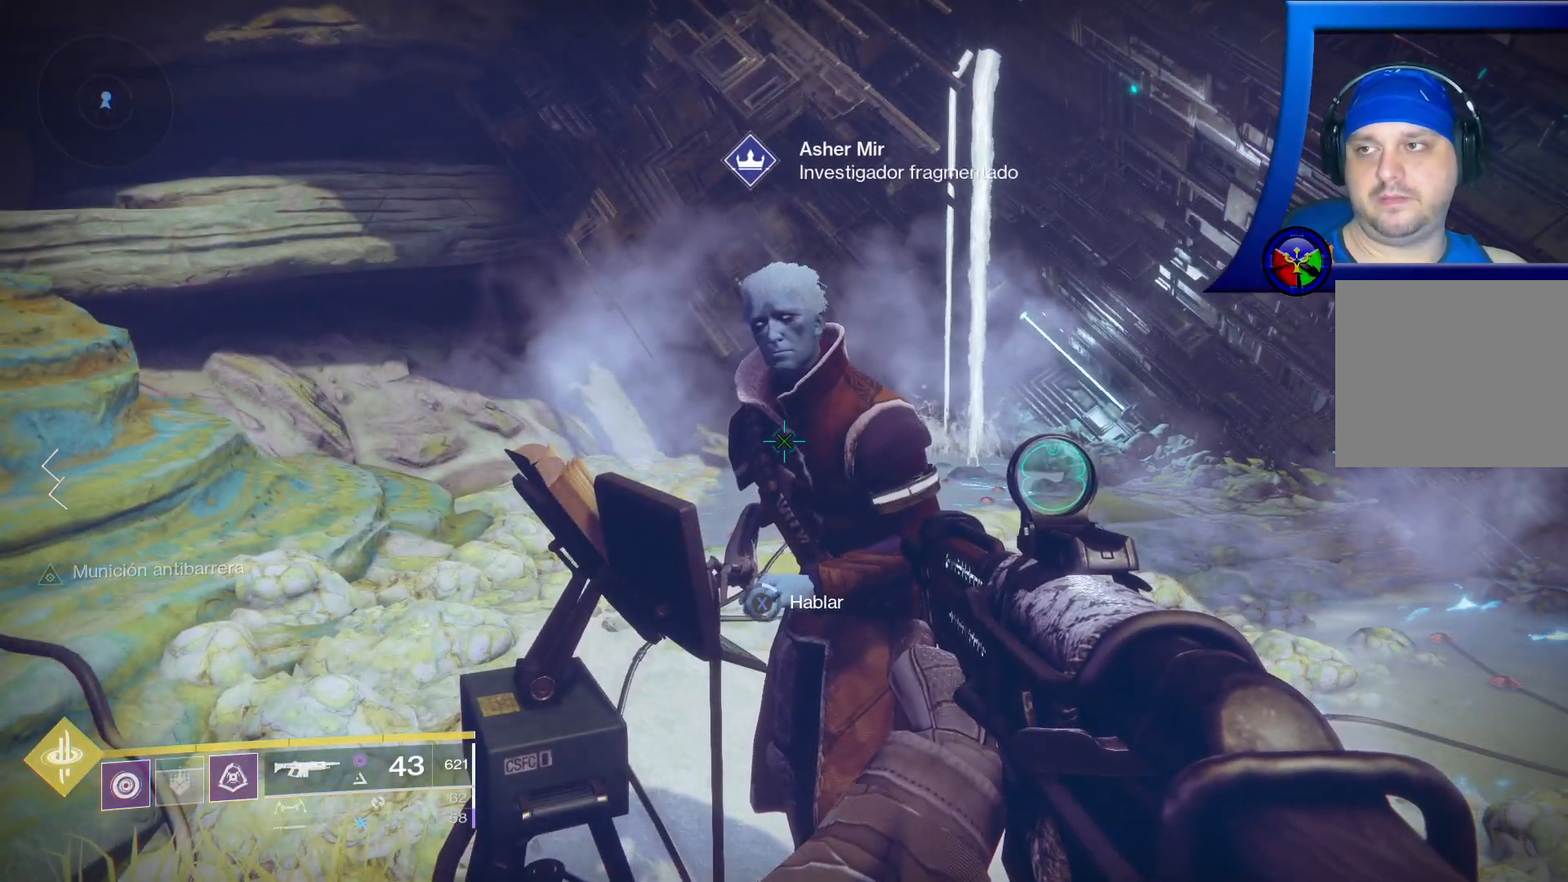
{"buttons": [], "left_stick": "center", "right_stick": "center", "events": [[67, "X", "up"]]}
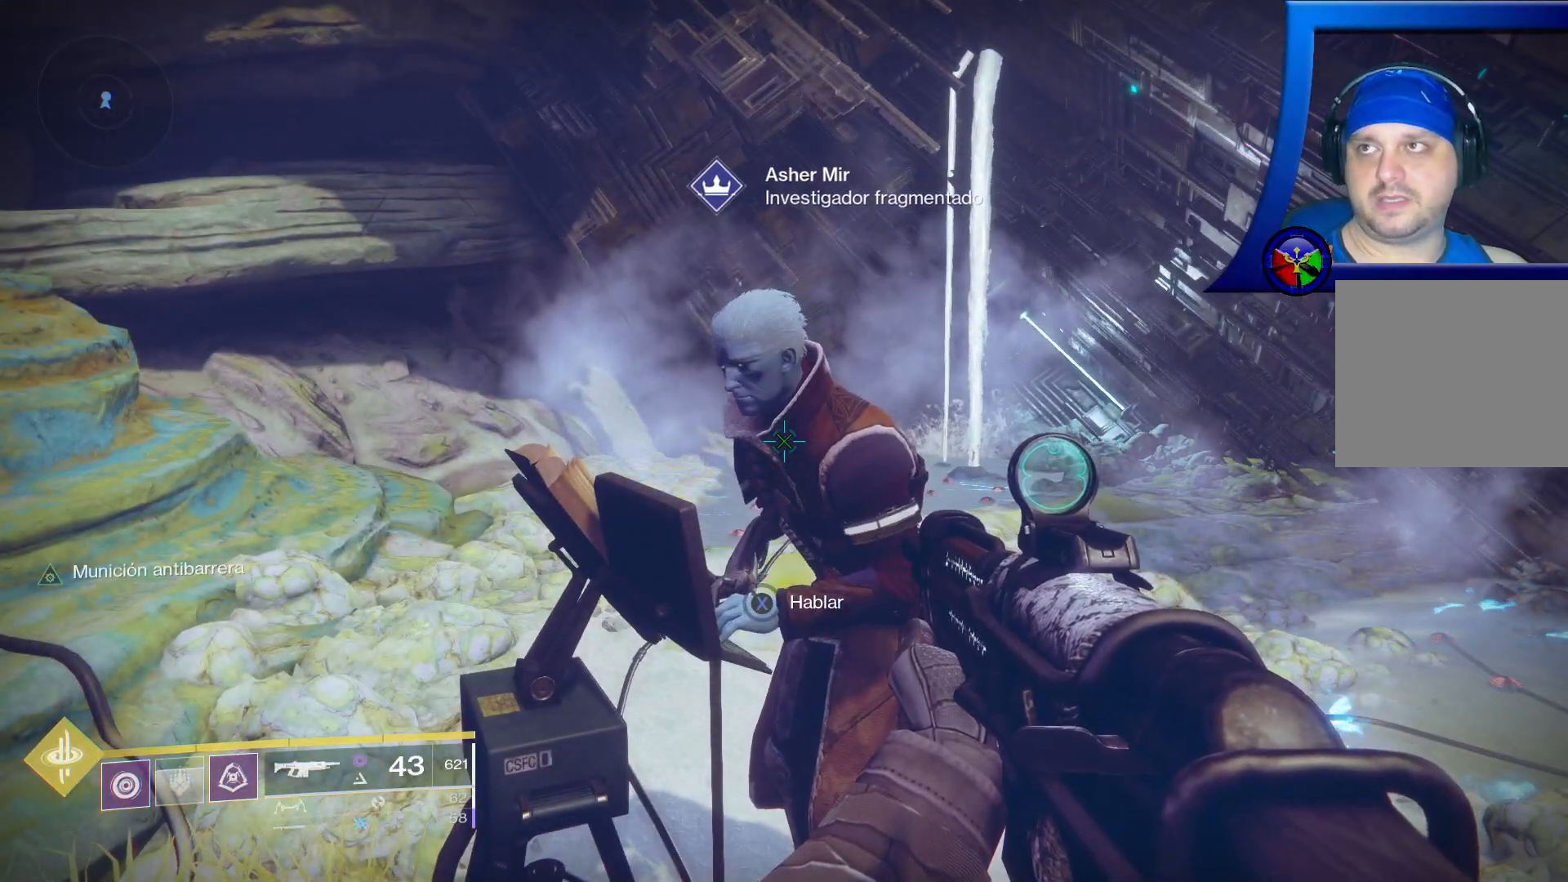
{"buttons": [], "left_stick": "center", "right_stick": "center", "events": []}
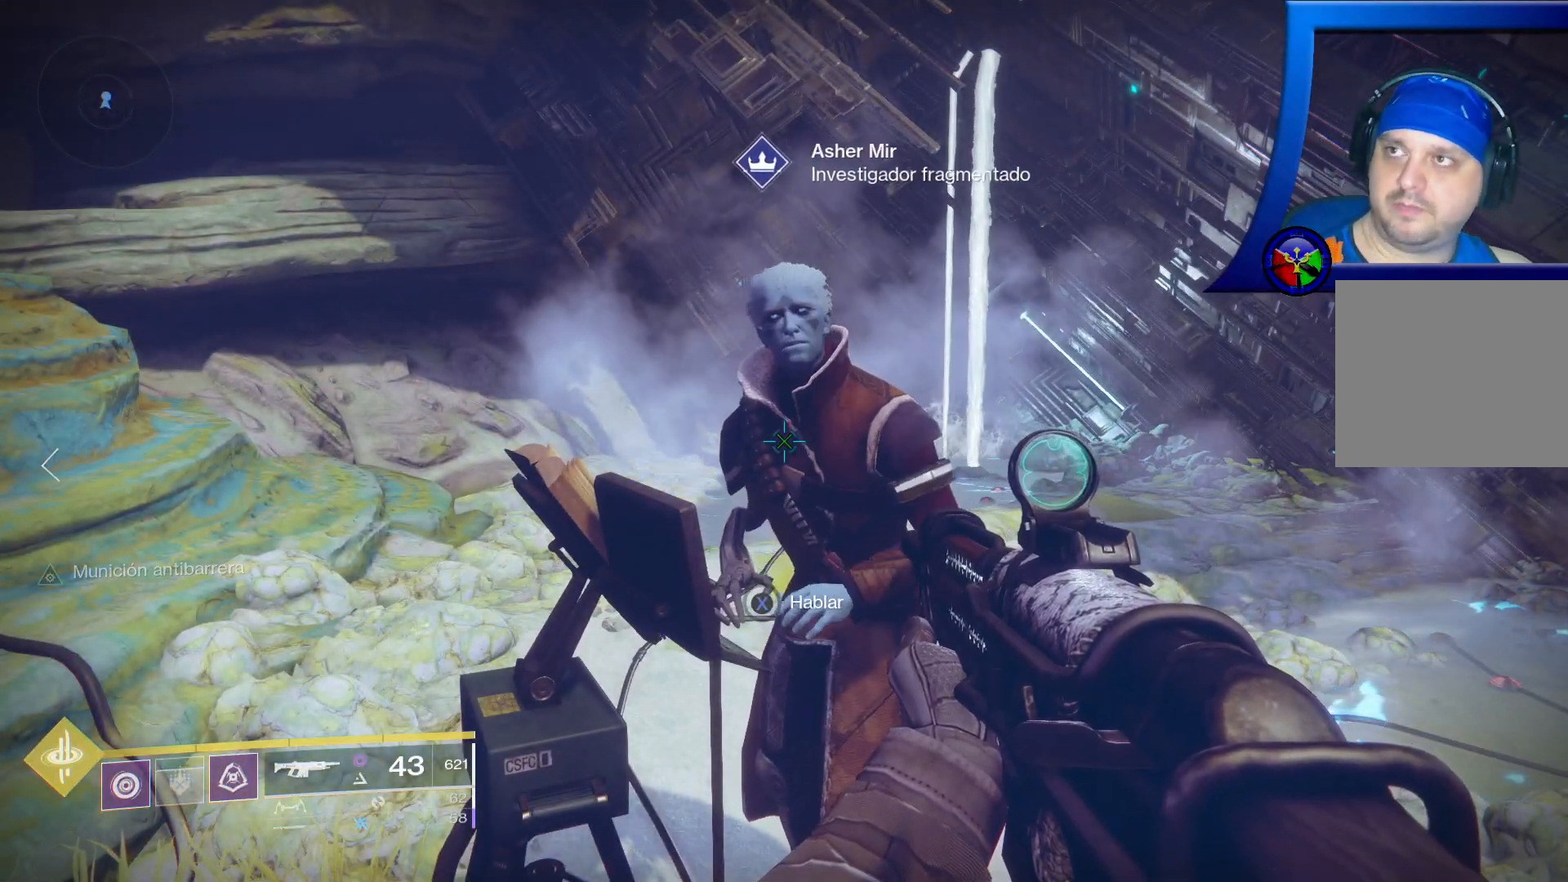
{"buttons": [], "left_stick": "center", "right_stick": "center", "events": []}
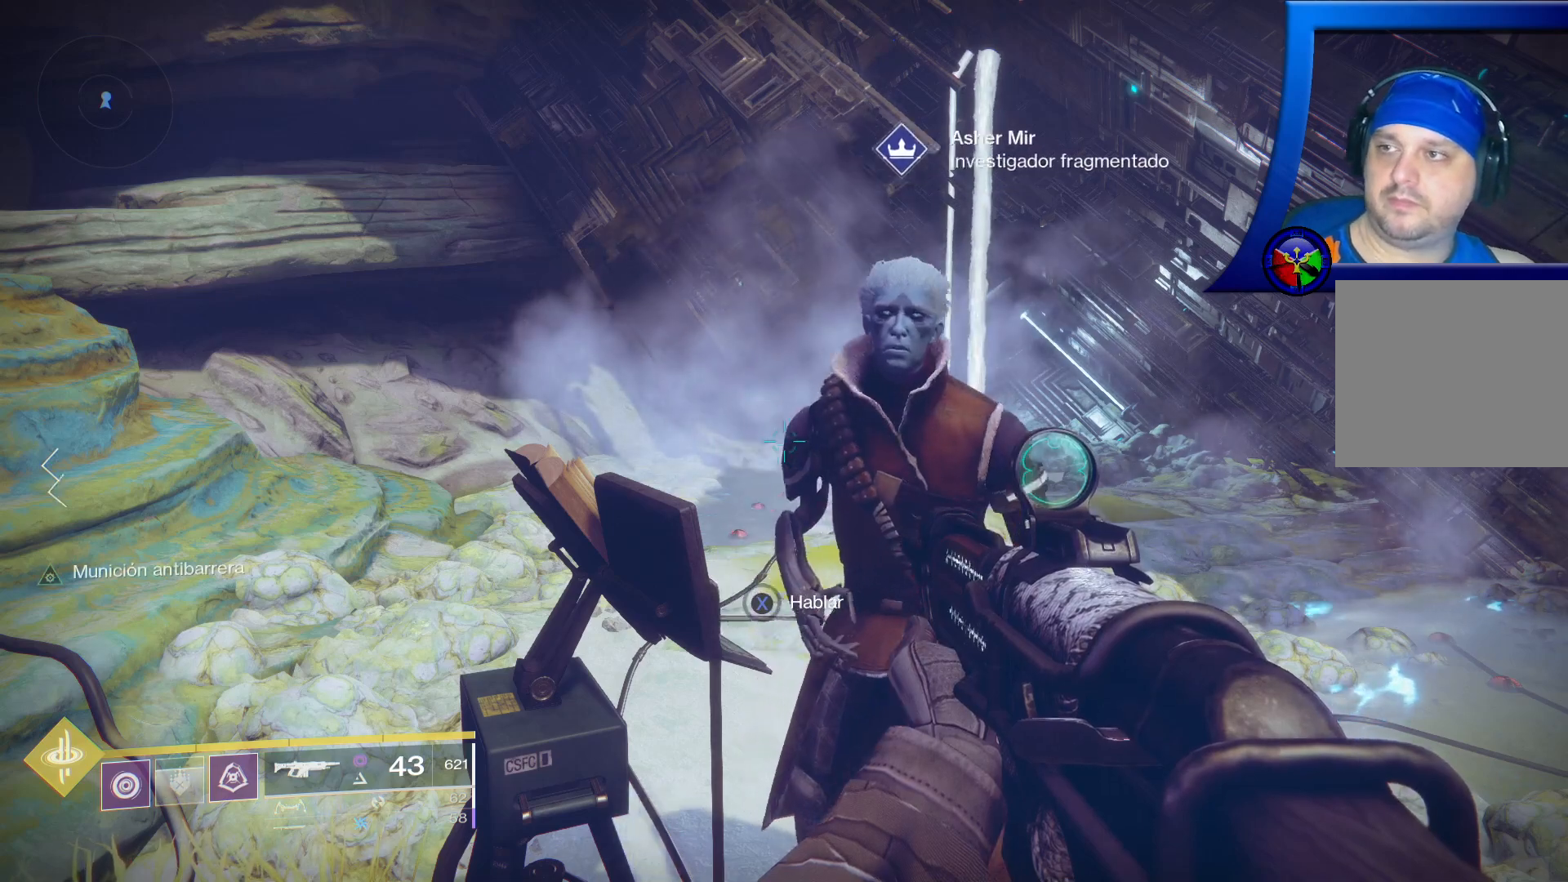
{"buttons": [], "left_stick": "center", "right_stick": "center", "events": []}
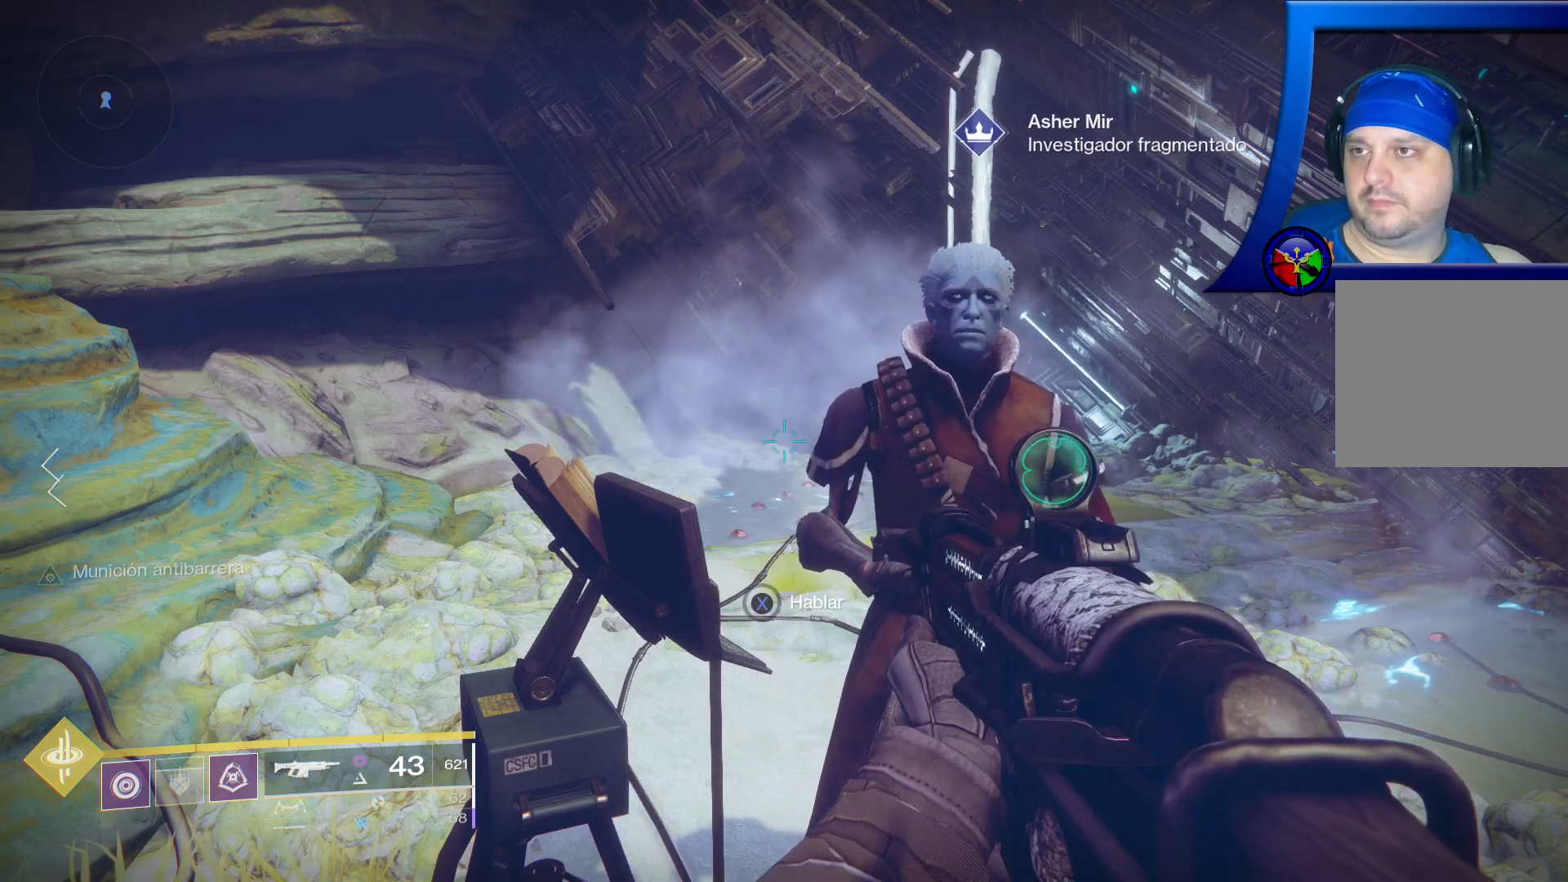
{"buttons": [], "left_stick": "center", "right_stick": "center", "events": []}